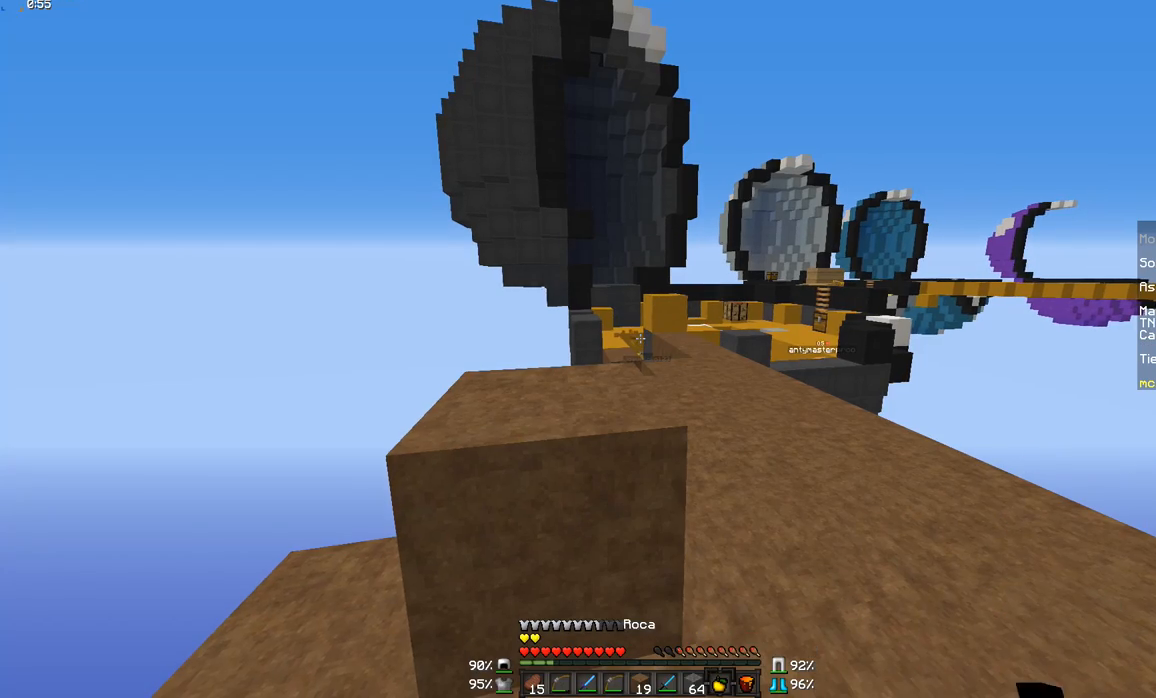
Gameplay with keyboard and mouse; each line is a JSON object with the keys and mouse buttons held at the frame after it. "events" lists presses ("down") and releases ("up") of "a", "d", "s", "w", "mouse_left" and "mouse_right" between this image and that frame as [ms after this image, input, new state], when the widget could be followed in between. "mouse_left", "mouse_right" = the "left", "right" buttons of the "mouse" list. No other keys are recorded. Fast repeated clicks can show as one long hold. Mouse movement is not recorded.
{"keys": ["w"], "mouse": [], "events": [[501, "w", "down"]]}
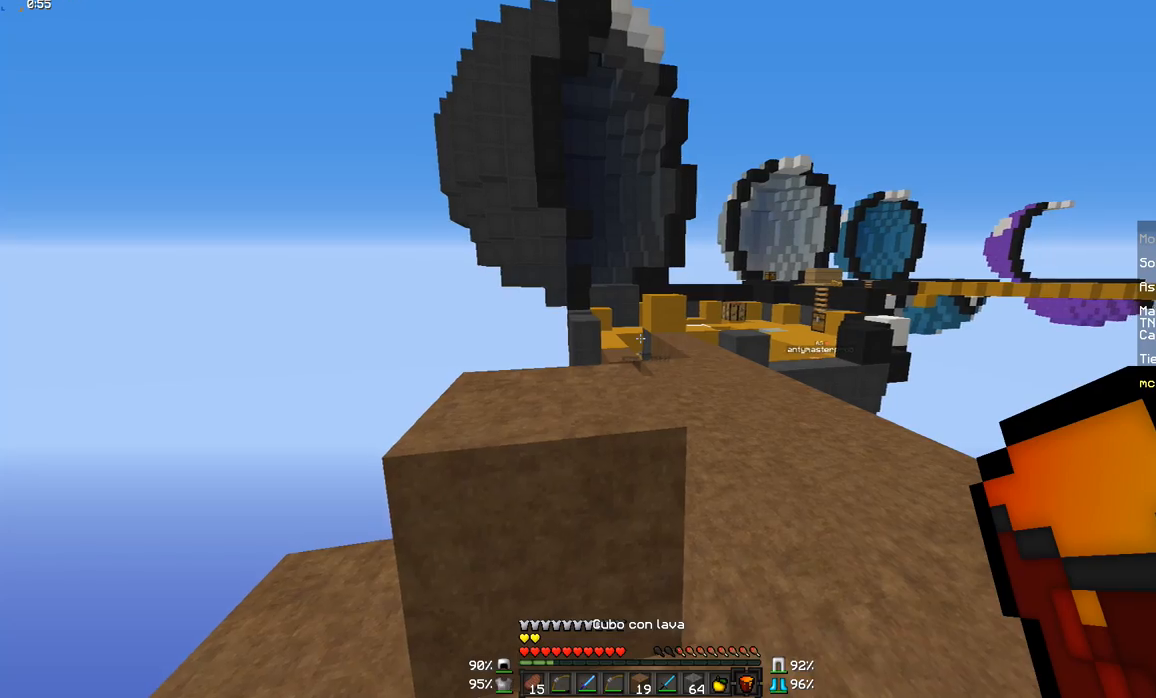
{"keys": ["d", "w"], "mouse": [], "events": [[100, "d", "down"]]}
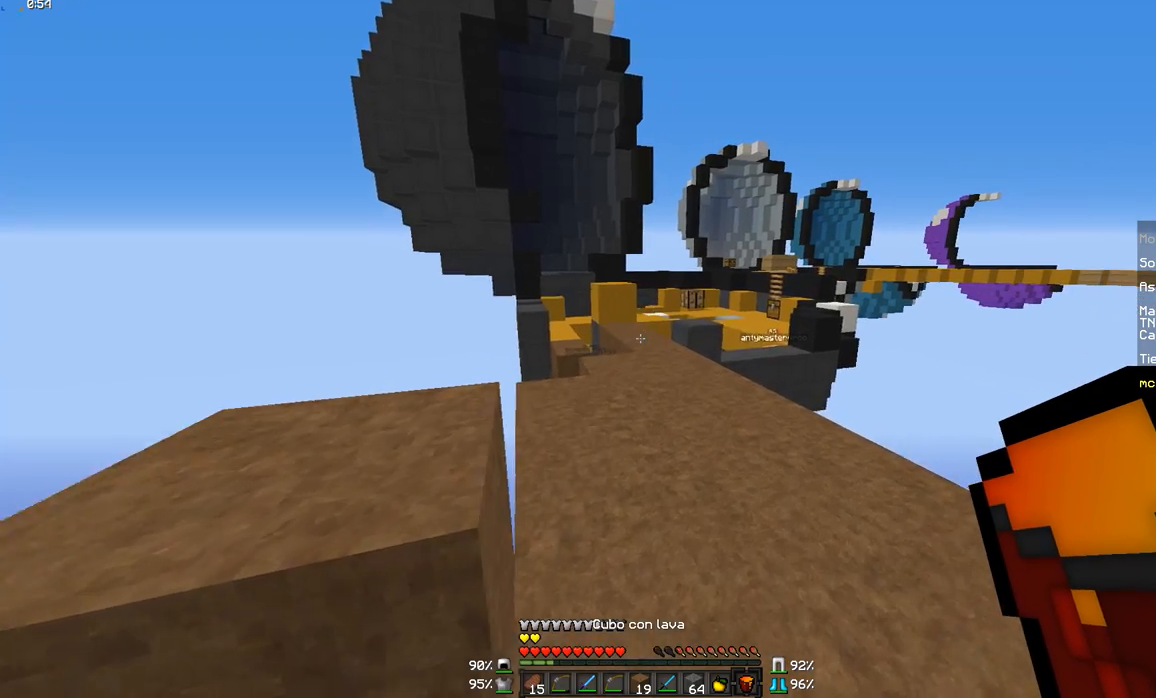
{"keys": ["d", "w"], "mouse": [], "events": []}
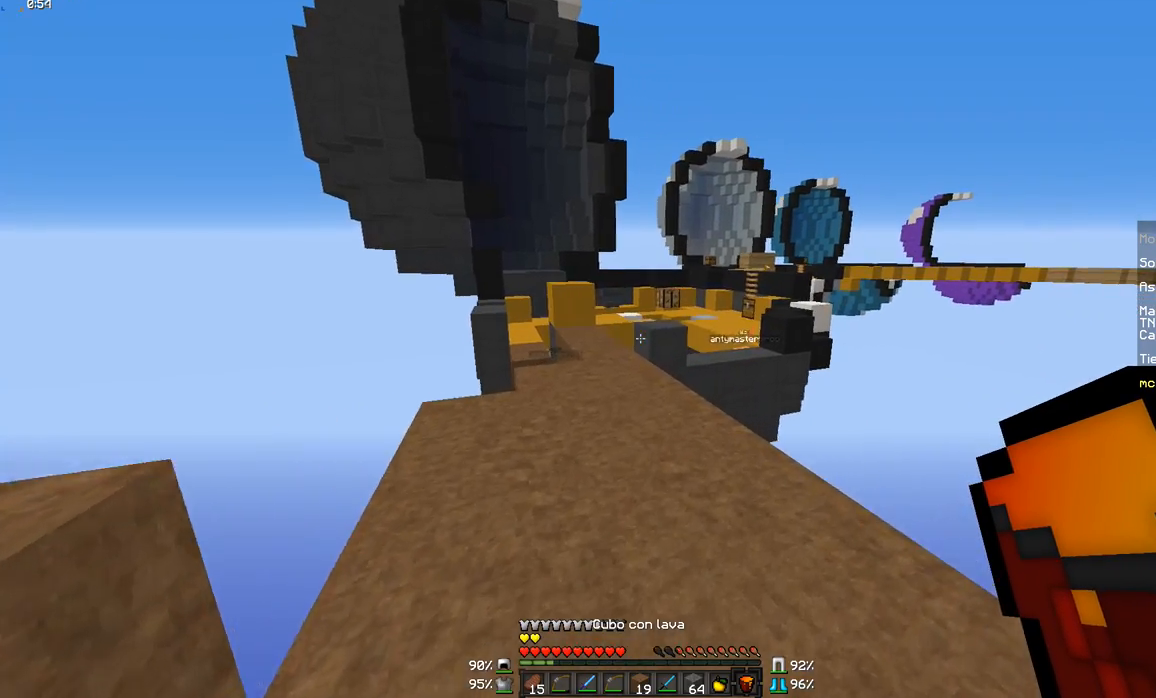
{"keys": ["a", "s"], "mouse": [], "events": [[300, "d", "up"], [300, "w", "up"], [350, "a", "down"], [450, "s", "down"]]}
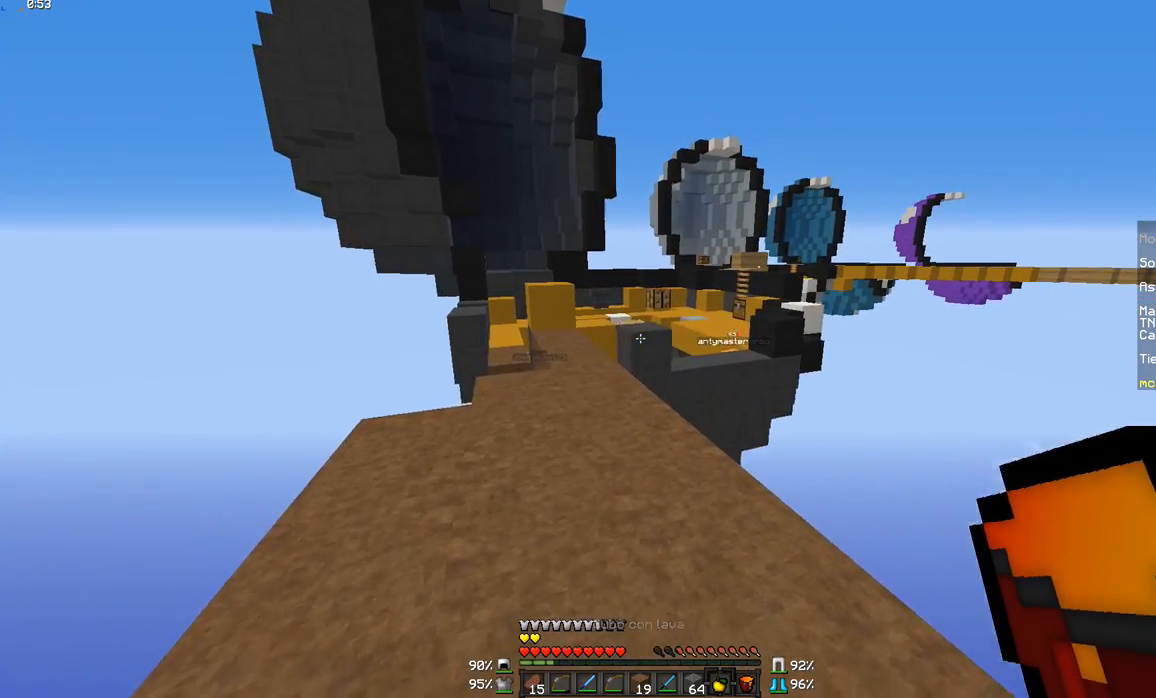
{"keys": ["a", "s"], "mouse": [], "events": []}
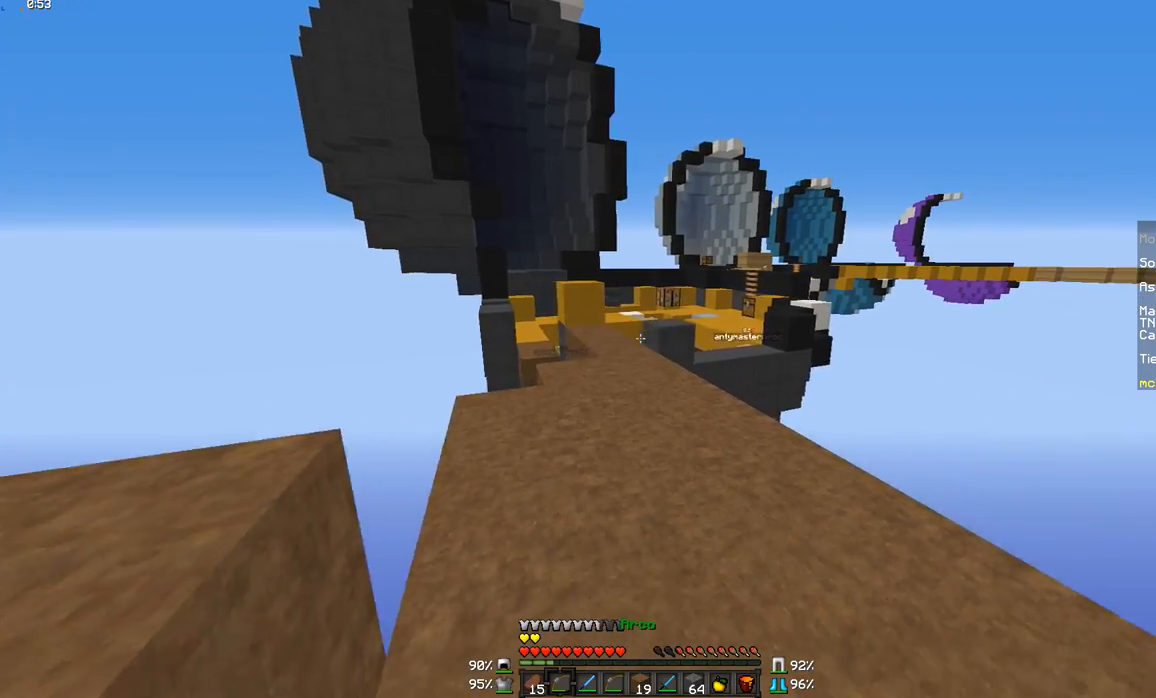
{"keys": ["w"], "mouse": ["right"], "events": [[33, "a", "up"], [133, "s", "up"], [234, "mouse_right", "down"], [284, "w", "down"]]}
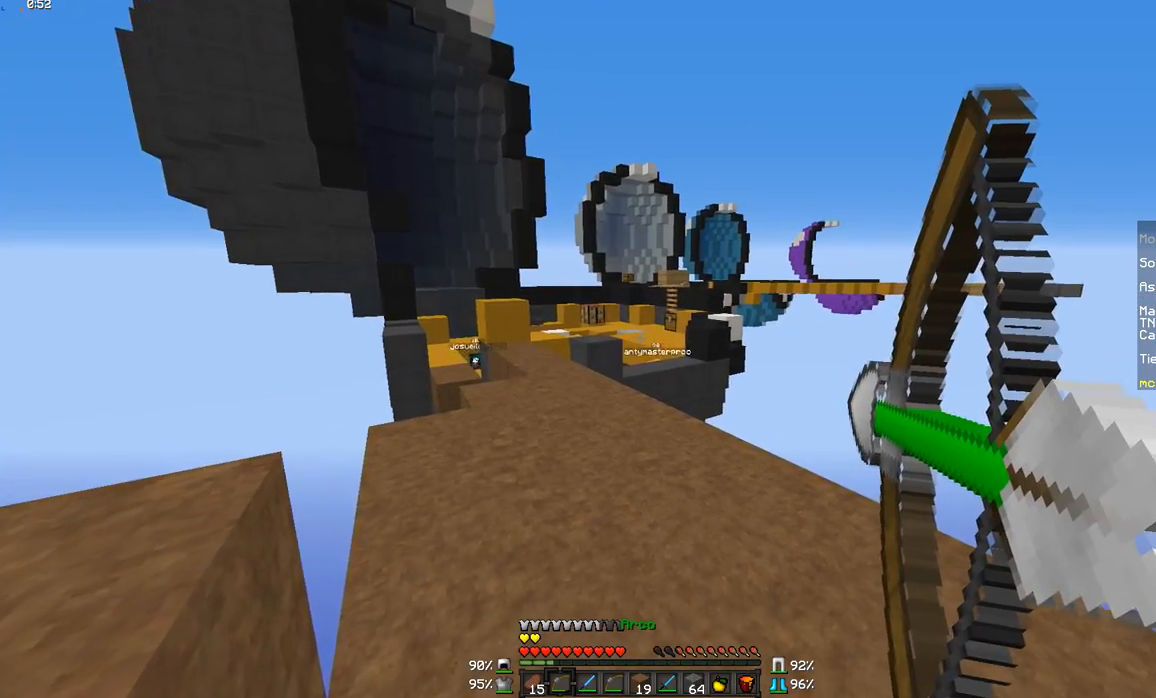
{"keys": ["d", "w"], "mouse": ["right"], "events": [[234, "d", "down"]]}
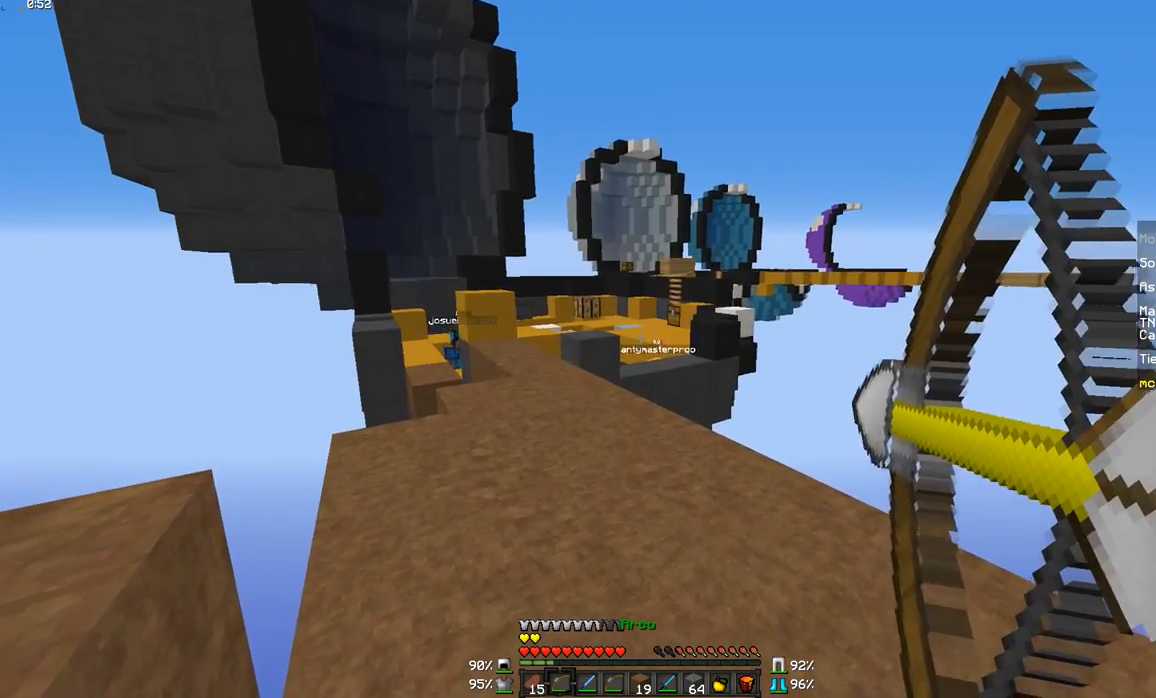
{"keys": ["s"], "mouse": ["right"], "events": [[83, "mouse_right", "up"], [83, "w", "up"], [183, "mouse_right", "down"], [384, "d", "up"], [434, "s", "down"]]}
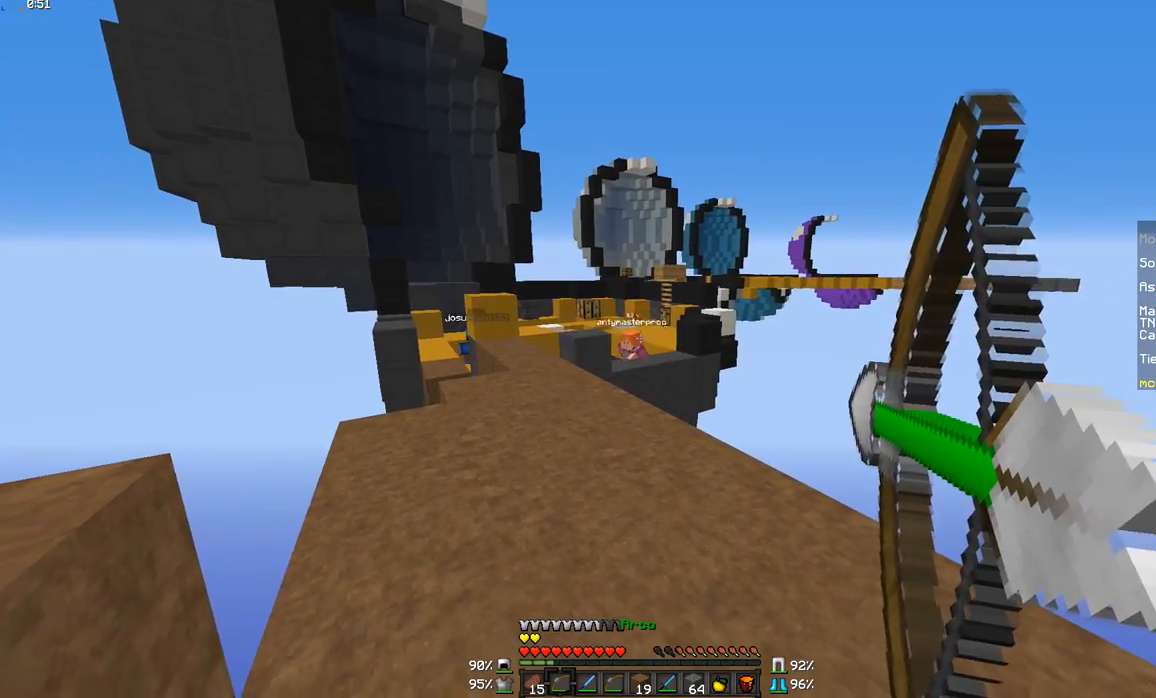
{"keys": ["a"], "mouse": ["right"], "events": [[34, "a", "down"], [84, "s", "up"]]}
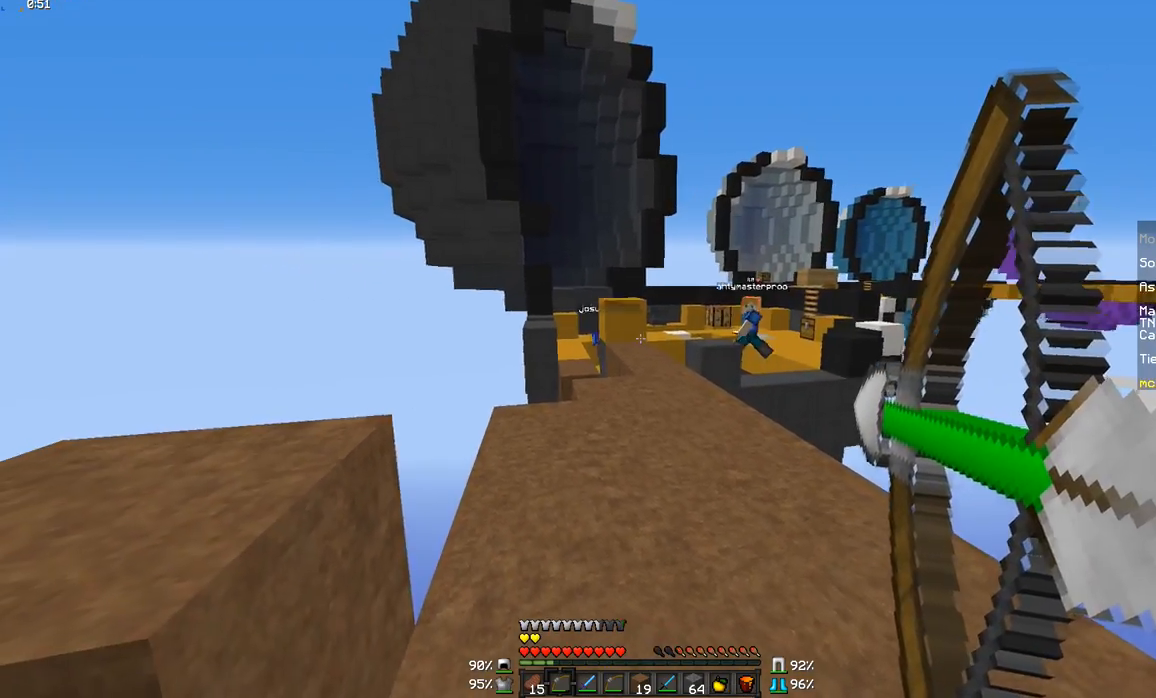
{"keys": ["a"], "mouse": ["right"], "events": []}
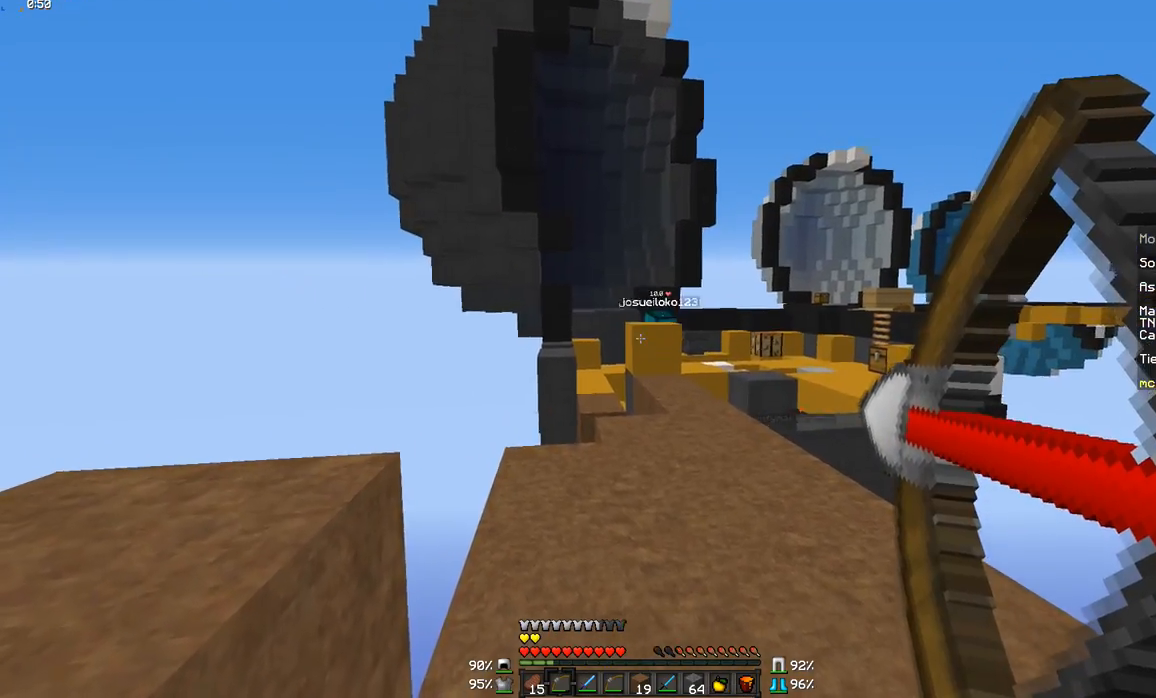
{"keys": ["d"], "mouse": [], "events": [[134, "a", "up"], [334, "d", "down"], [434, "mouse_right", "up"]]}
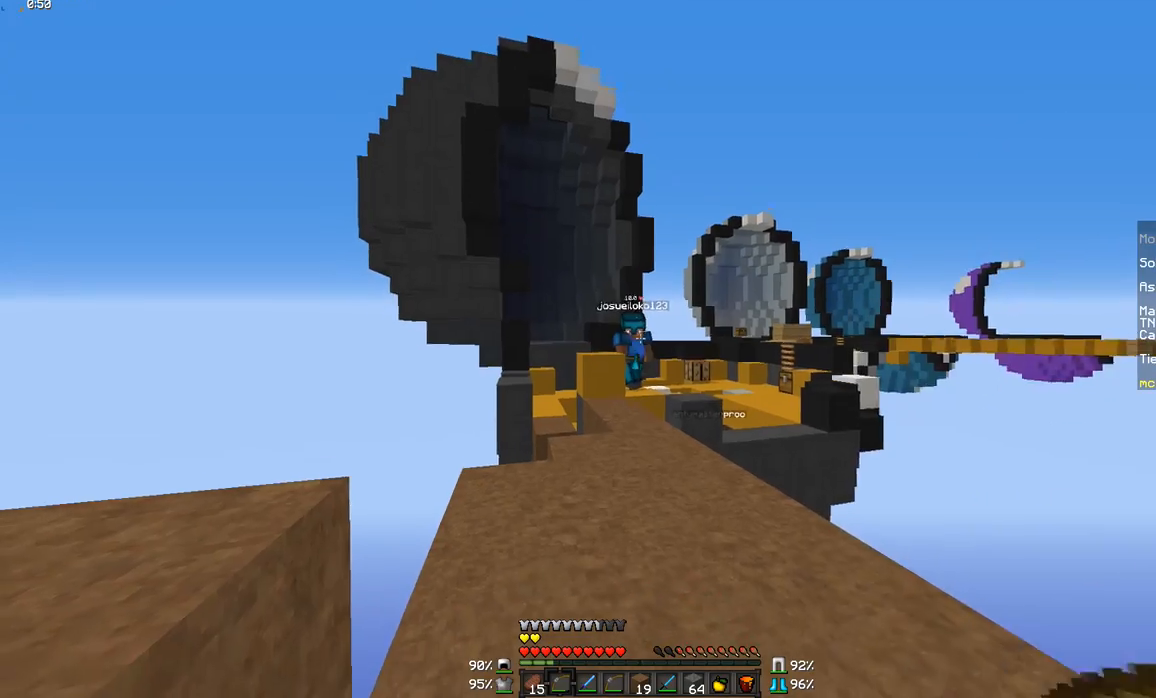
{"keys": ["a"], "mouse": ["right"], "events": [[83, "d", "up"], [117, "a", "down"], [133, "mouse_right", "down"]]}
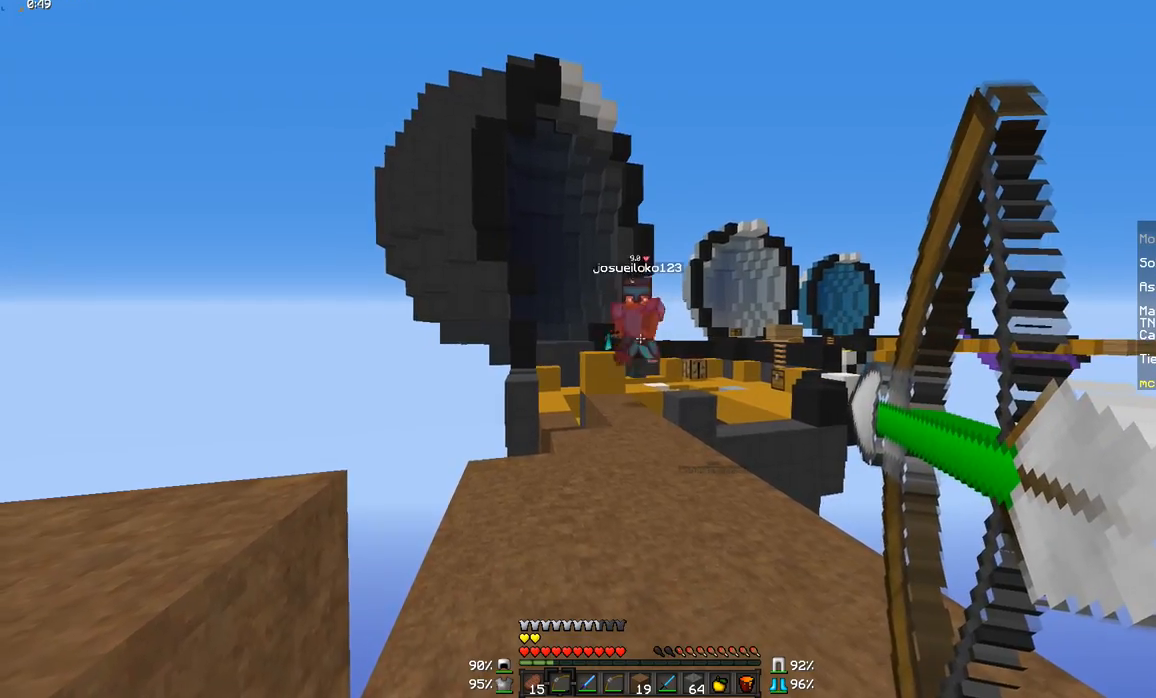
{"keys": [], "mouse": ["right"], "events": [[484, "a", "up"]]}
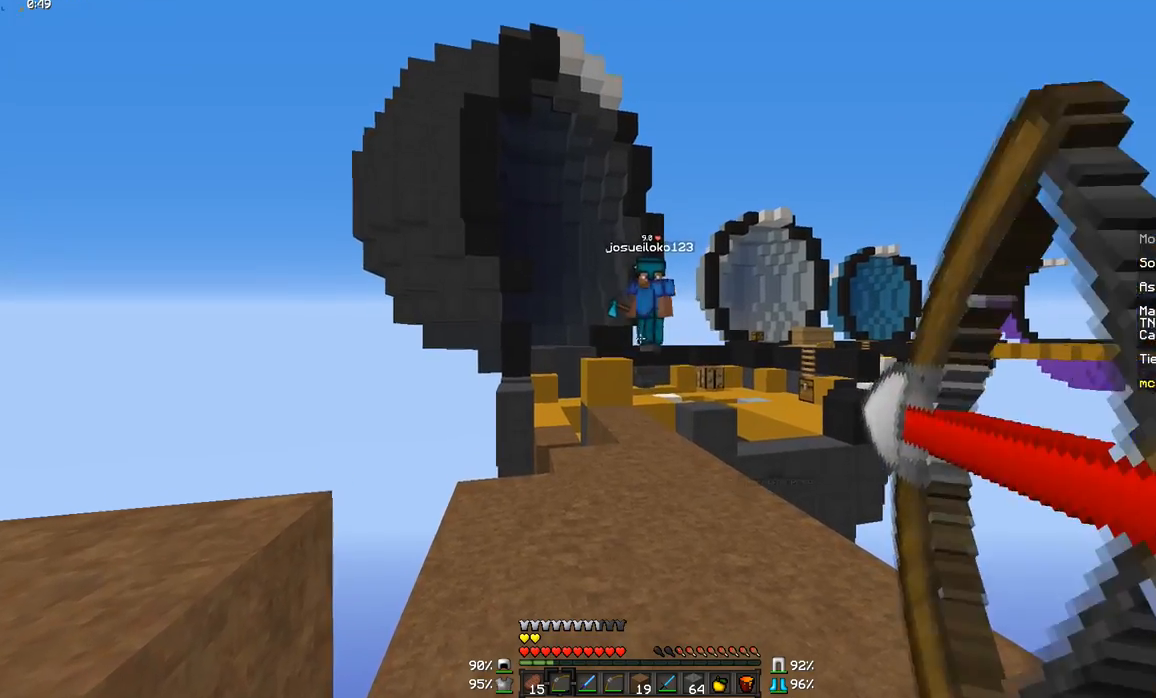
{"keys": ["s"], "mouse": ["right"], "events": [[33, "mouse_right", "up"], [184, "s", "down"], [234, "mouse_right", "down"]]}
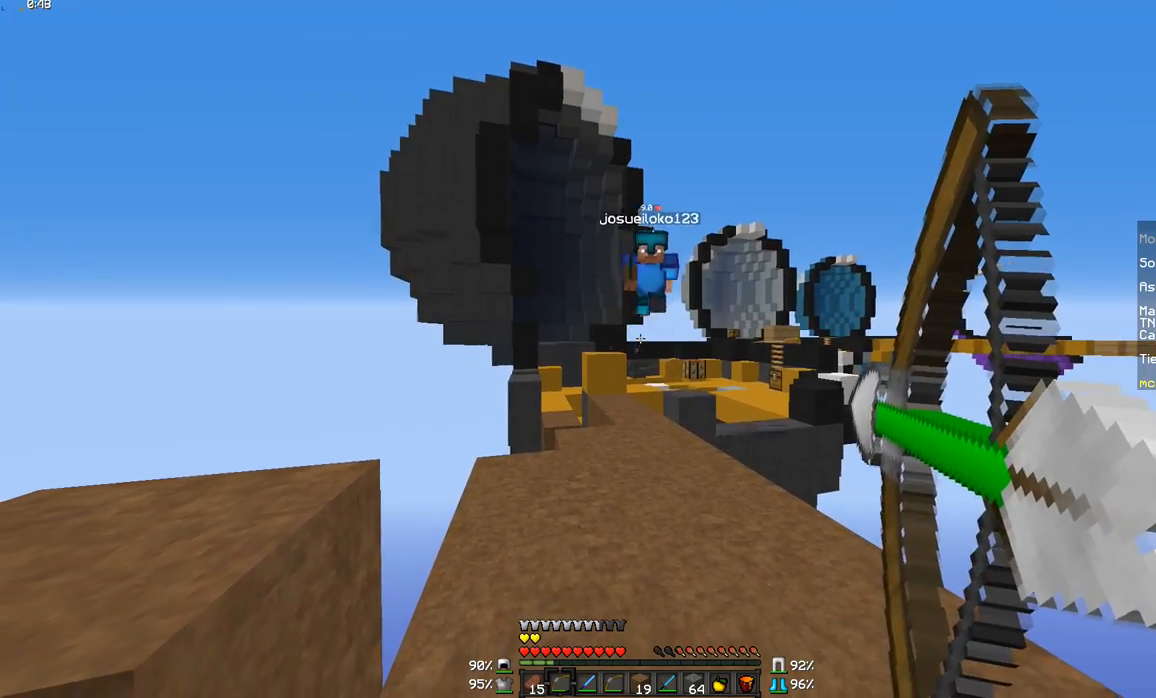
{"keys": ["w"], "mouse": [], "events": [[134, "s", "up"], [184, "mouse_right", "up"], [334, "w", "down"]]}
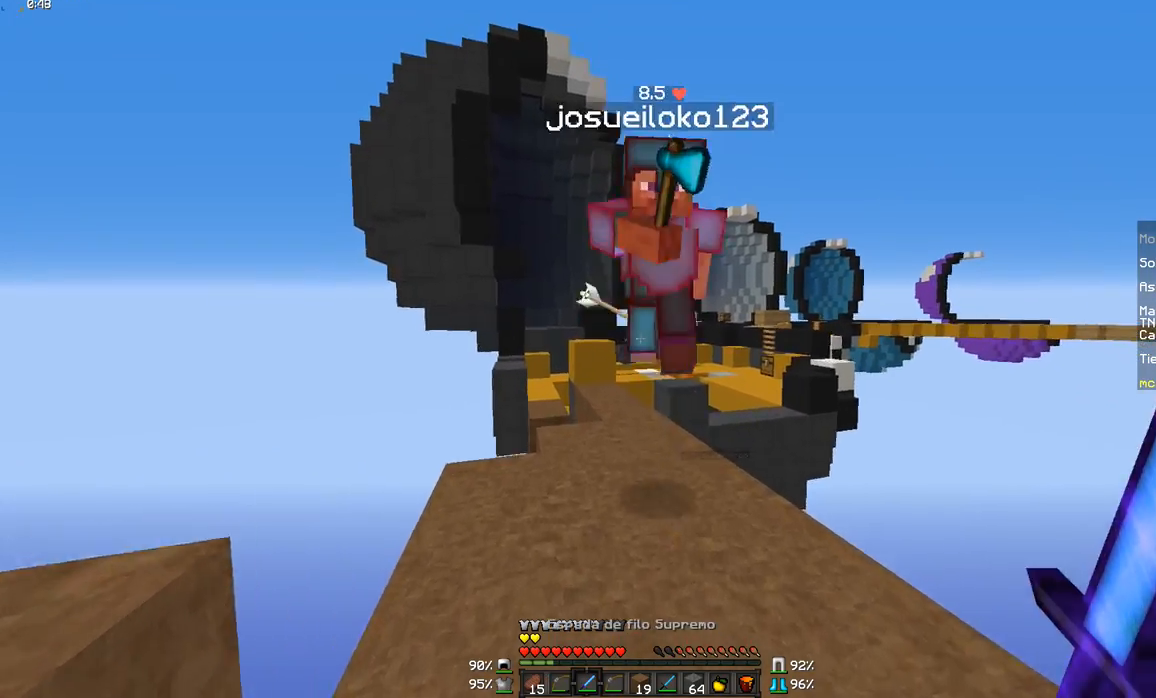
{"keys": ["s"], "mouse": [], "events": [[83, "mouse_left", "down"], [133, "w", "up"], [183, "d", "down"], [183, "mouse_left", "up"], [234, "d", "up"], [234, "mouse_left", "down"], [234, "mouse_right", "down"], [234, "s", "down"], [334, "mouse_left", "up"], [334, "mouse_right", "up"], [384, "mouse_right", "down"], [434, "mouse_left", "down"], [484, "mouse_left", "up"], [484, "mouse_right", "up"]]}
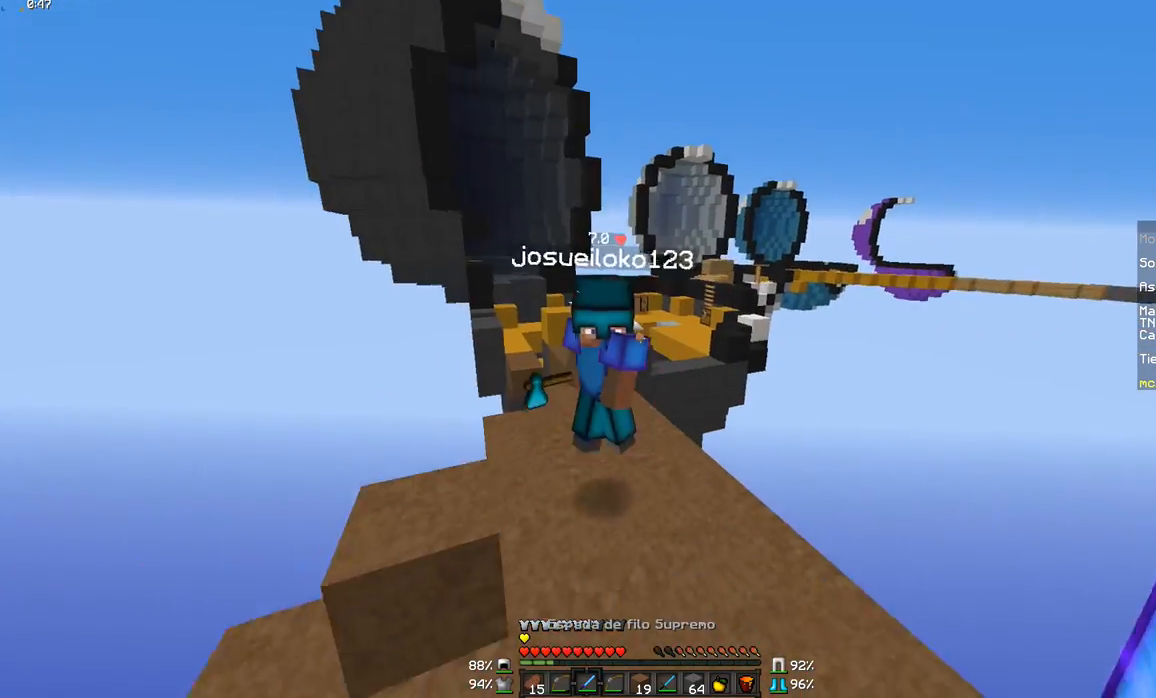
{"keys": ["w"], "mouse": [], "events": [[34, "mouse_left", "down"], [34, "mouse_right", "down"], [84, "mouse_right", "up"], [84, "s", "up"], [134, "mouse_left", "up"], [184, "mouse_left", "down"], [184, "mouse_right", "down"], [184, "w", "down"], [284, "mouse_left", "up"], [284, "mouse_right", "up"], [384, "mouse_left", "down"], [384, "mouse_right", "down"], [434, "mouse_left", "up"], [484, "mouse_right", "up"]]}
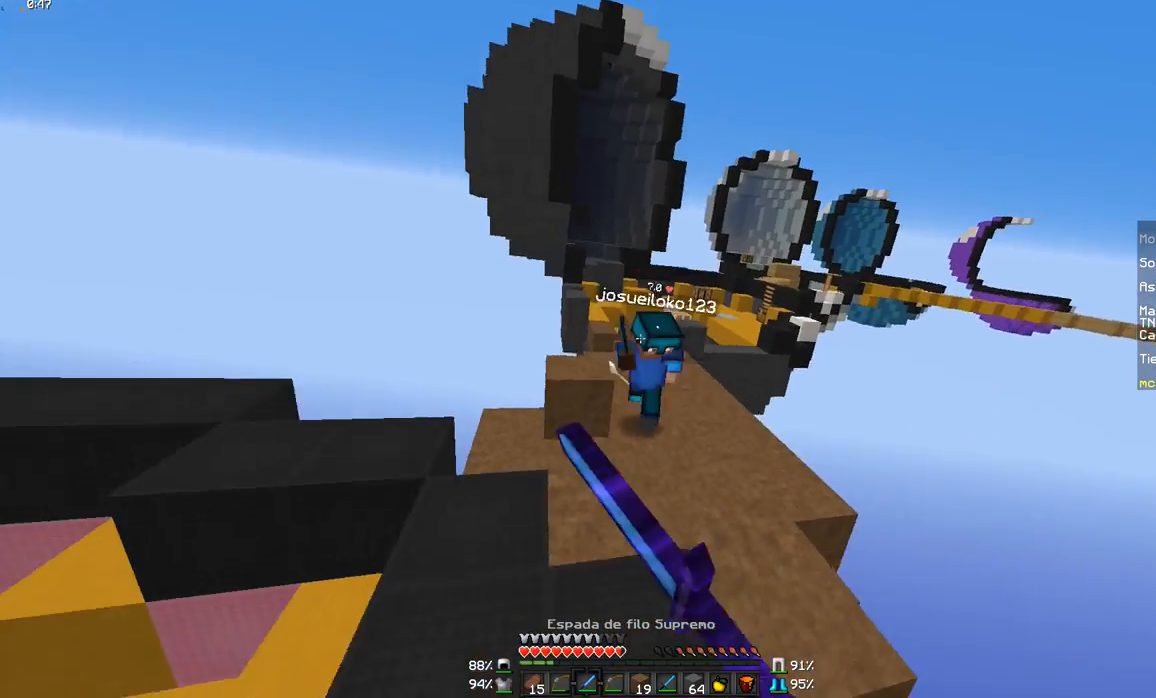
{"keys": ["a", "w"], "mouse": [], "events": [[83, "mouse_left", "down"], [83, "mouse_right", "down"], [184, "mouse_left", "up"], [184, "mouse_right", "up"], [284, "mouse_left", "down"], [284, "mouse_right", "down"], [334, "mouse_left", "up"], [334, "mouse_right", "up"], [434, "mouse_left", "down"], [434, "mouse_right", "down"], [484, "a", "down"], [484, "mouse_left", "up"], [484, "mouse_right", "up"]]}
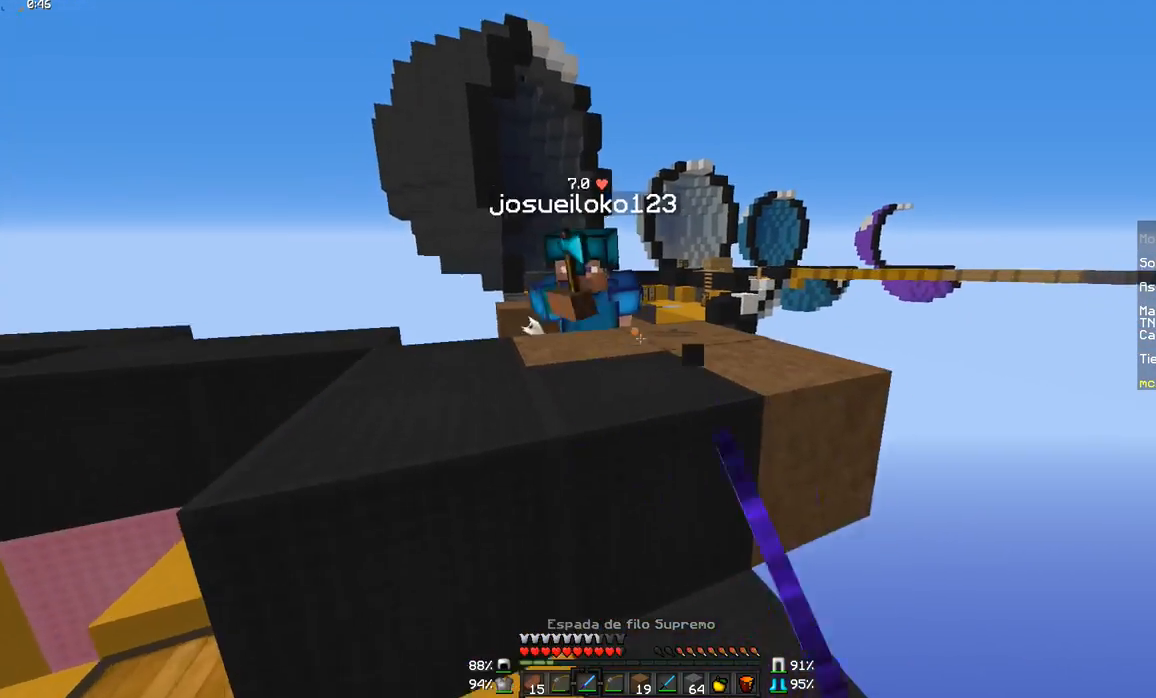
{"keys": ["a", "w"], "mouse": [], "events": [[84, "mouse_left", "down"], [84, "mouse_right", "down"], [184, "mouse_left", "up"], [184, "mouse_right", "up"], [234, "mouse_left", "down"], [234, "mouse_right", "down"], [334, "mouse_left", "up"], [334, "mouse_right", "up"], [384, "mouse_left", "down"], [384, "mouse_right", "down"], [484, "mouse_left", "up"], [484, "mouse_right", "up"]]}
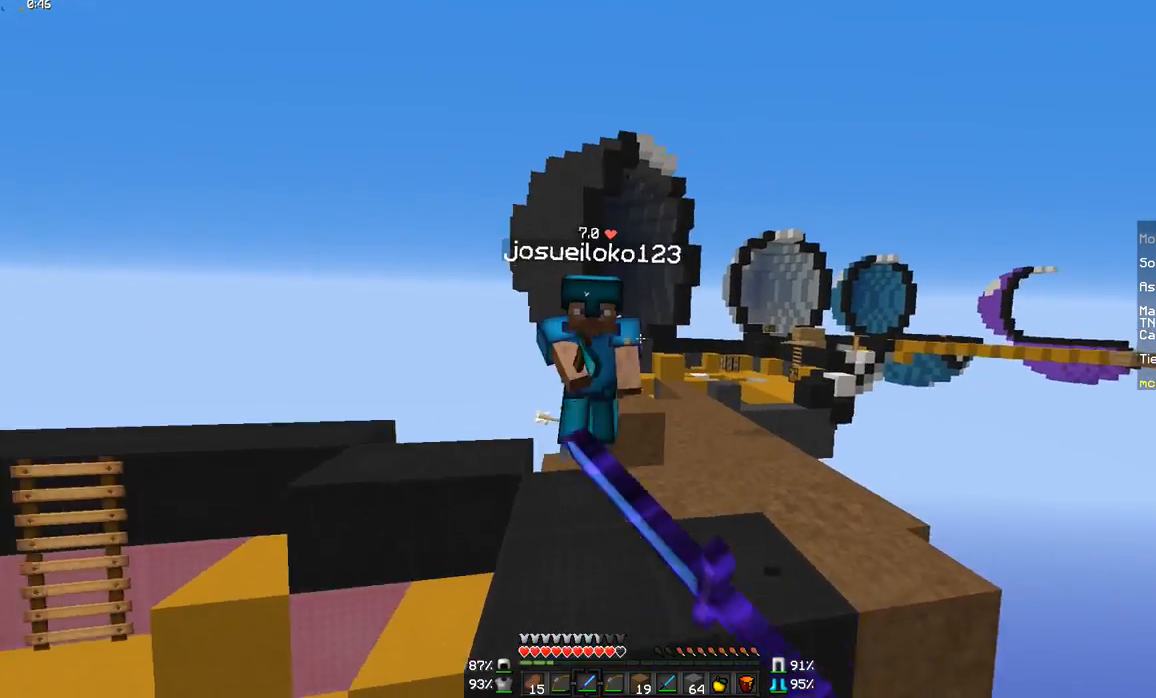
{"keys": ["a", "w"], "mouse": [], "events": [[33, "mouse_left", "down"], [33, "mouse_right", "down"], [83, "mouse_right", "up"], [133, "mouse_left", "up"], [167, "mouse_right", "down"], [234, "mouse_left", "down"], [234, "mouse_right", "up"], [284, "mouse_left", "up"], [334, "mouse_right", "down"], [384, "mouse_left", "down"], [434, "mouse_left", "up"], [434, "mouse_right", "up"]]}
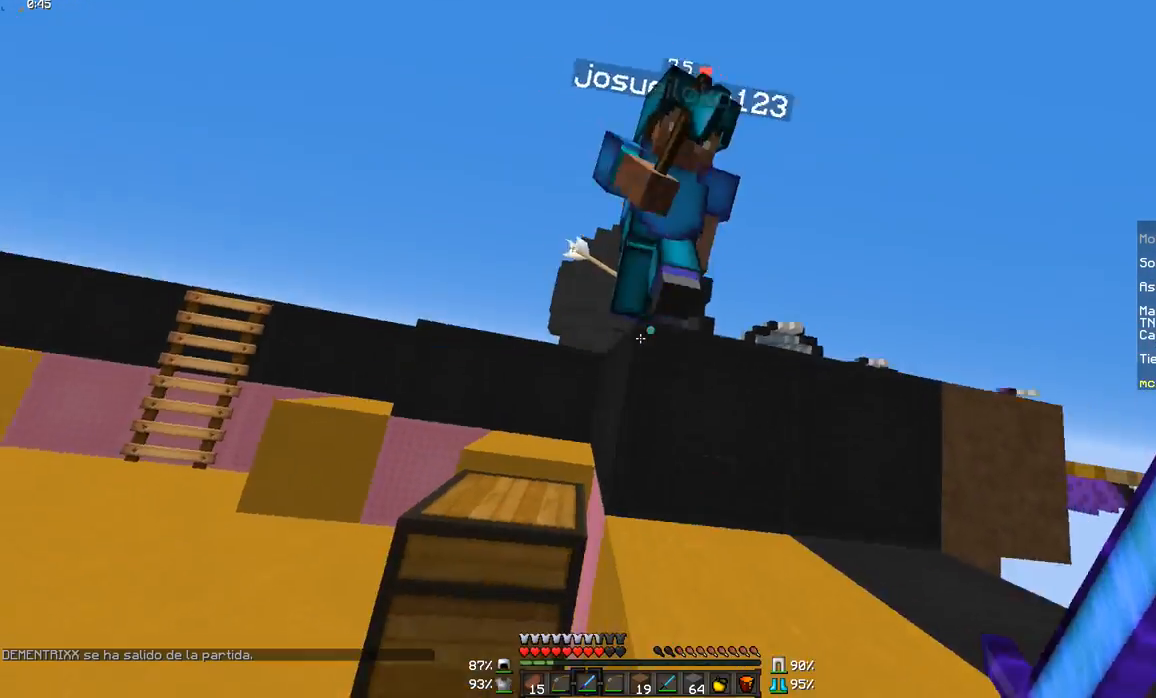
{"keys": ["a"], "mouse": [], "events": [[17, "mouse_left", "down"], [84, "mouse_right", "down"], [134, "mouse_left", "up"], [134, "mouse_right", "up"], [184, "mouse_left", "down"], [184, "mouse_right", "down"], [234, "a", "up"], [234, "w", "up"], [284, "a", "down"], [284, "mouse_left", "up"], [284, "mouse_right", "up"], [384, "mouse_left", "down"], [384, "mouse_right", "down"], [434, "mouse_left", "up"], [434, "mouse_right", "up"]]}
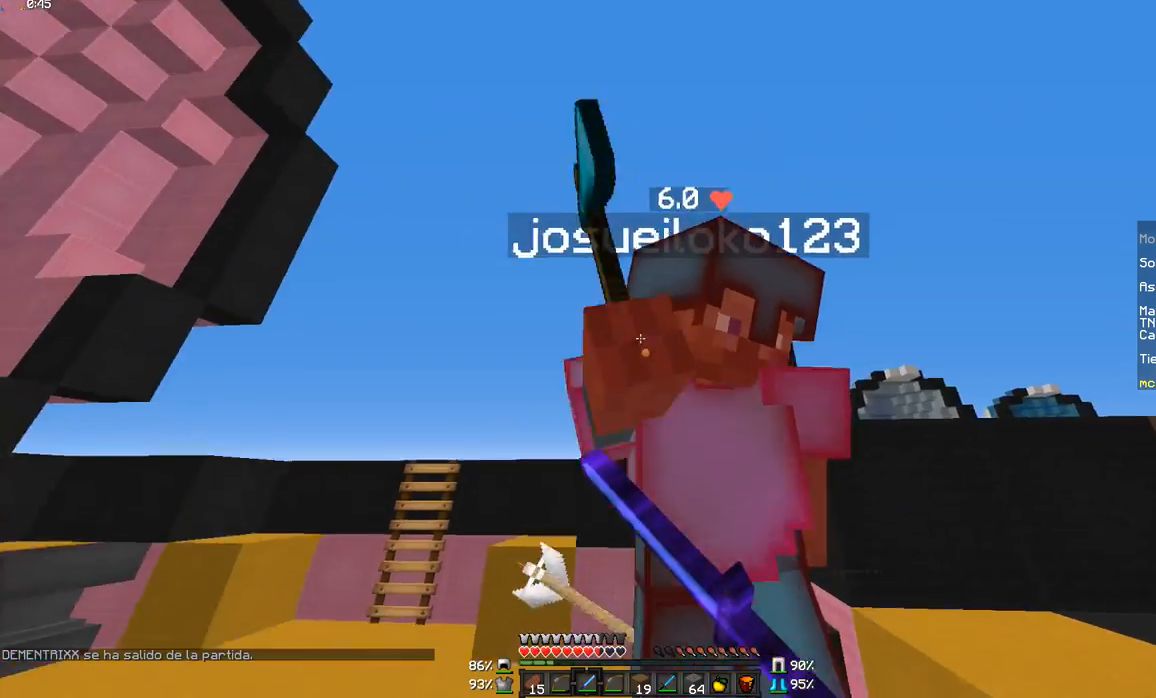
{"keys": ["a", "w"], "mouse": ["left", "right"], "events": [[33, "mouse_left", "down"], [33, "mouse_right", "down"], [83, "mouse_left", "up"], [83, "mouse_right", "up"], [184, "mouse_left", "down"], [184, "mouse_right", "down"], [234, "mouse_right", "up"], [284, "mouse_left", "up"], [334, "mouse_left", "down"], [334, "mouse_right", "down"], [384, "mouse_right", "up"], [434, "mouse_left", "up"], [484, "mouse_left", "down"], [484, "mouse_right", "down"], [484, "w", "down"]]}
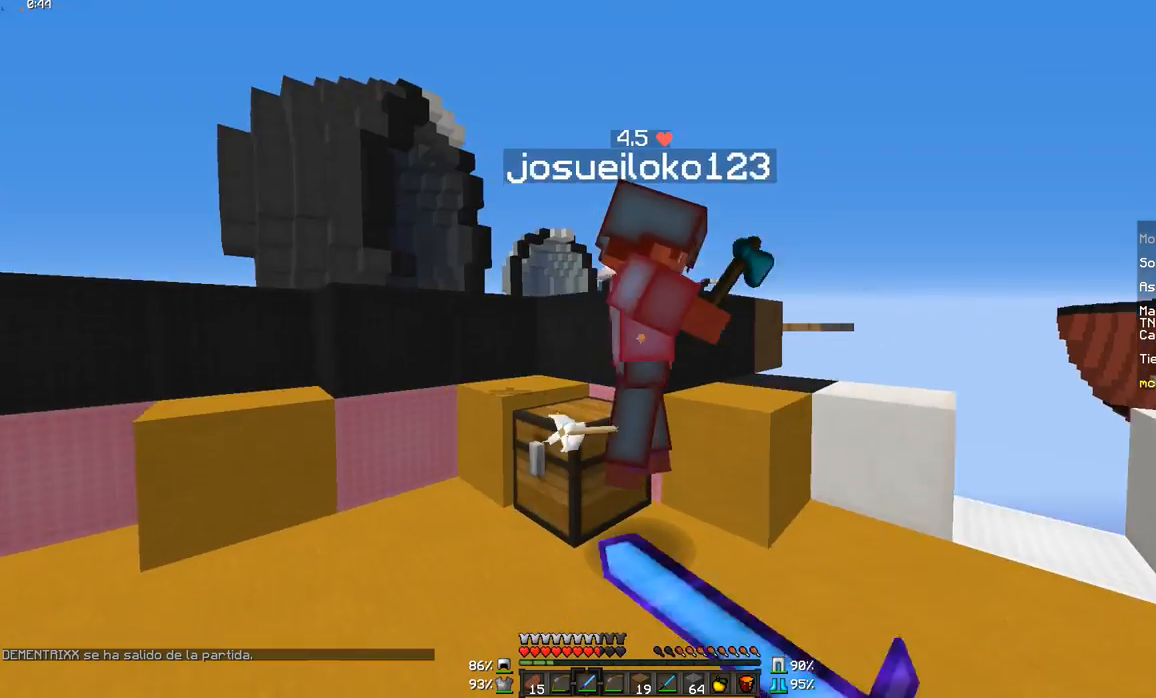
{"keys": ["d"], "mouse": [], "events": [[34, "mouse_left", "up"], [34, "mouse_right", "up"], [34, "w", "up"], [134, "mouse_left", "down"], [134, "mouse_right", "down"], [184, "mouse_right", "up"], [234, "a", "up"], [234, "d", "down"], [234, "mouse_left", "up"], [284, "mouse_left", "down"], [284, "mouse_right", "down"], [334, "mouse_left", "up"], [334, "mouse_right", "up"], [434, "mouse_left", "down"], [434, "mouse_right", "down"], [484, "mouse_left", "up"], [484, "mouse_right", "up"]]}
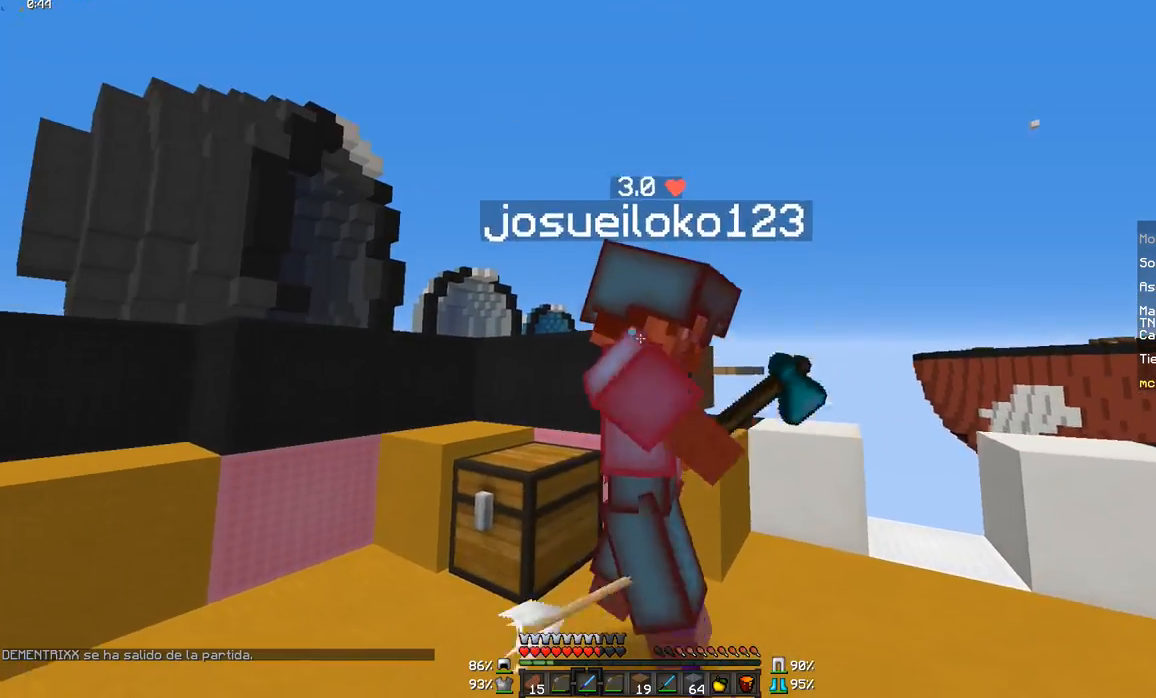
{"keys": ["d", "w"], "mouse": ["right"], "events": [[50, "mouse_right", "down"], [100, "mouse_left", "down"], [150, "mouse_left", "up"], [150, "mouse_right", "up"], [200, "mouse_right", "down"], [251, "mouse_left", "down"], [301, "mouse_left", "up"], [301, "mouse_right", "up"], [351, "mouse_left", "down"], [351, "mouse_right", "down"], [451, "mouse_left", "up"], [451, "mouse_right", "up"], [501, "mouse_right", "down"], [501, "w", "down"]]}